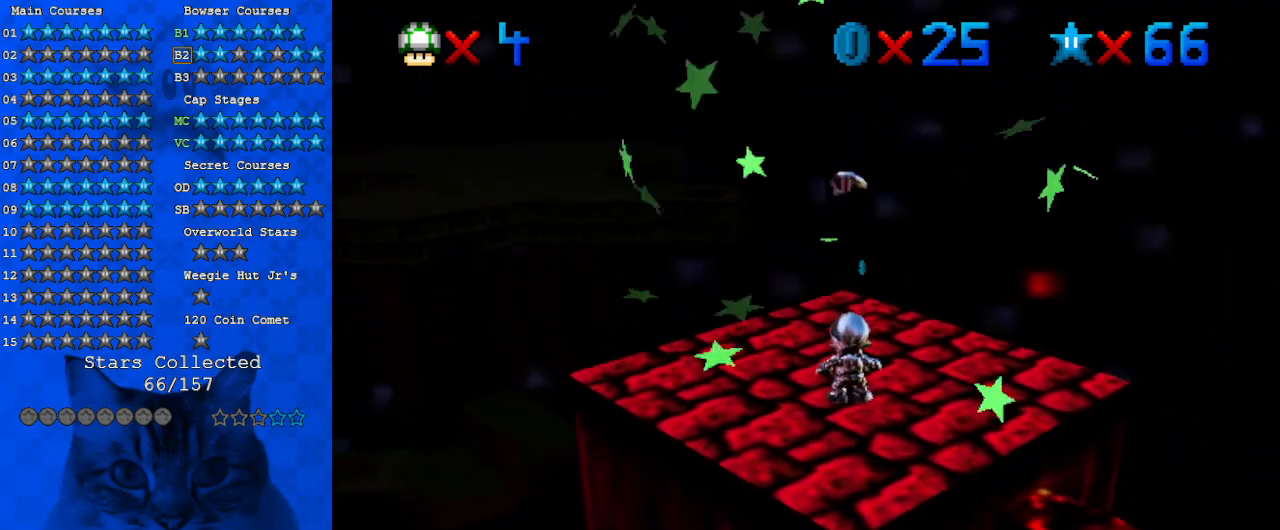
Gameplay with keyboard; each line is a JSON object with the keys held at the frame after it. "events" lists presses ("down") and releases ("up") of "a", "c", "ctrl", "d", "down", "left", "return", "right", "s", "shift", "up", "w", "x" and "y" between this image and that frame as [ms after this image, input, new state], when the widget could be followed in between. No other keys are recorded. Mouse input is not recorded.
{"keys": ["up"], "events": [[33, "up", "down"], [67, "shift", "down"], [133, "ctrl", "down"], [167, "up", "up"], [300, "ctrl", "up"], [300, "shift", "up"], [300, "up", "down"], [367, "right", "down"], [433, "right", "up"]]}
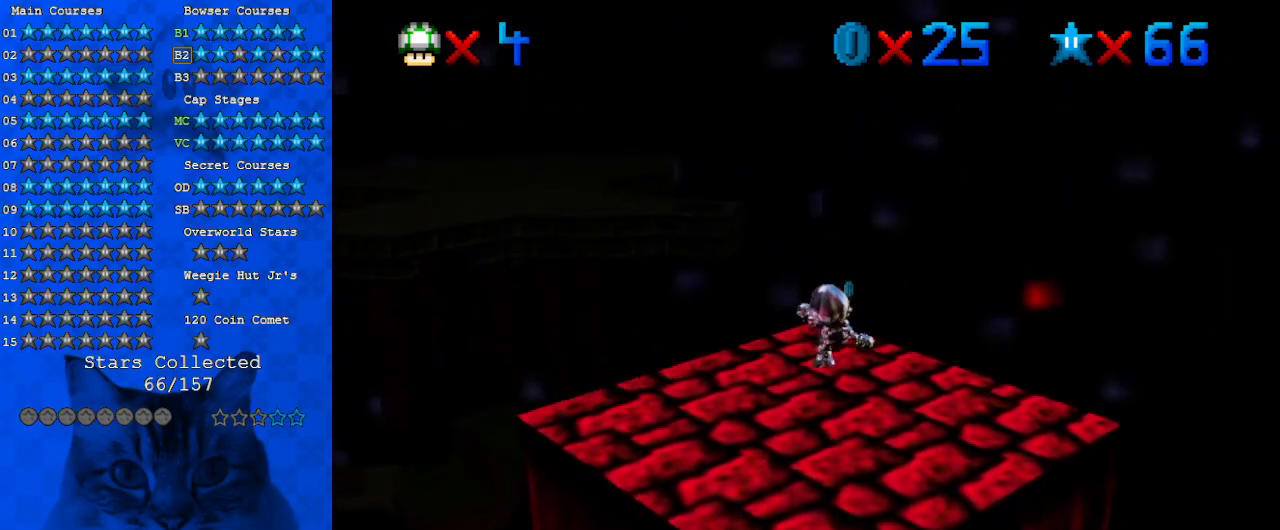
{"keys": ["shift", "up", "y"], "events": [[367, "y", "down"], [467, "shift", "down"]]}
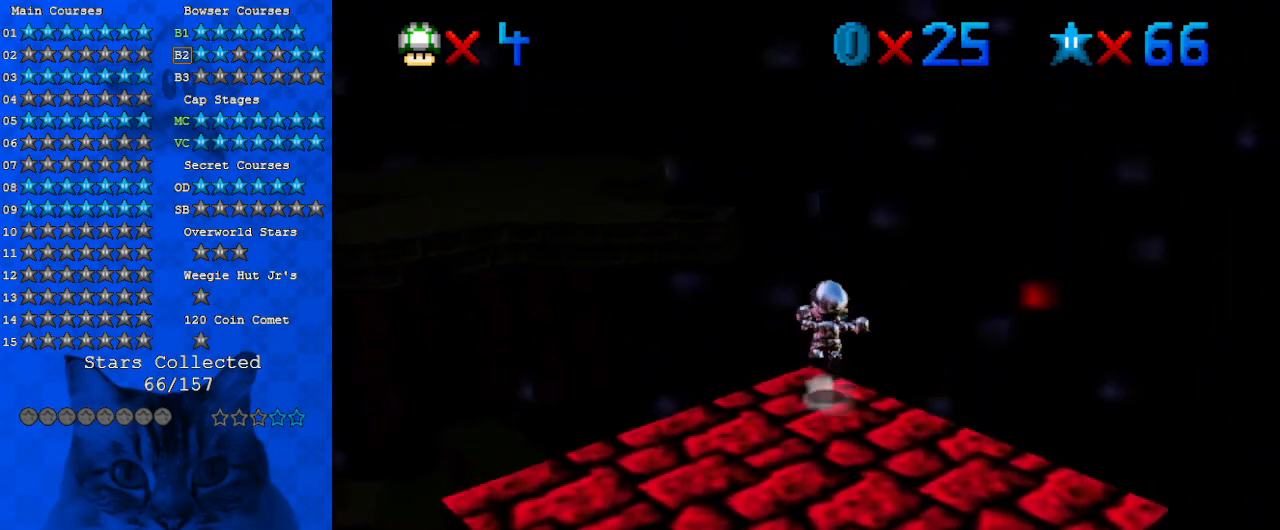
{"keys": ["left", "up"], "events": [[133, "shift", "up"], [133, "y", "up"], [333, "a", "down"], [433, "left", "down"], [467, "a", "up"]]}
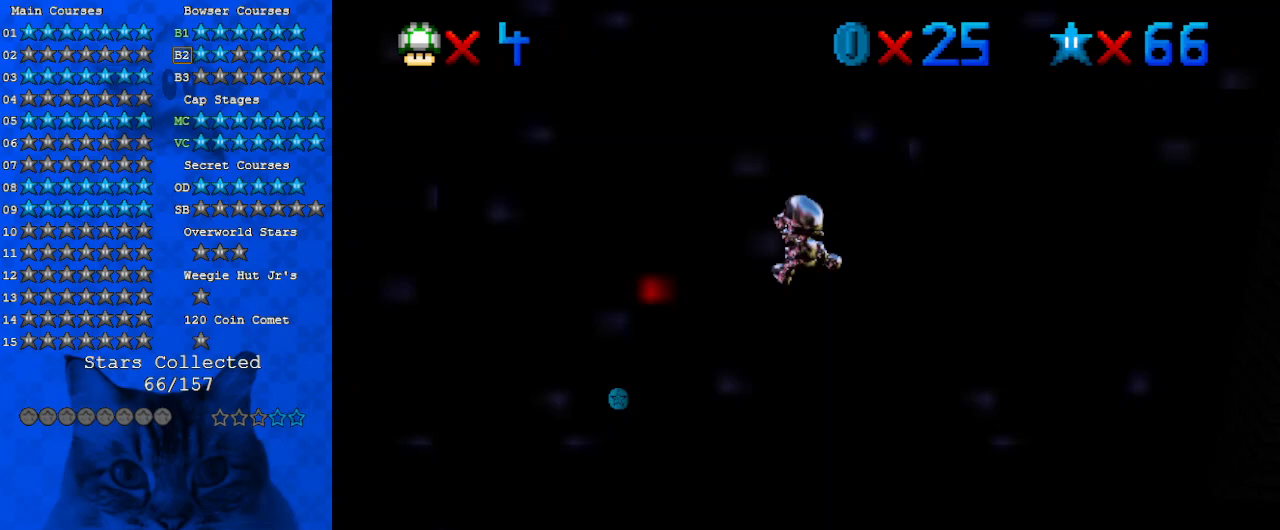
{"keys": ["up"], "events": [[67, "left", "up"], [67, "up", "up"], [400, "right", "down"], [400, "up", "down"], [500, "right", "up"]]}
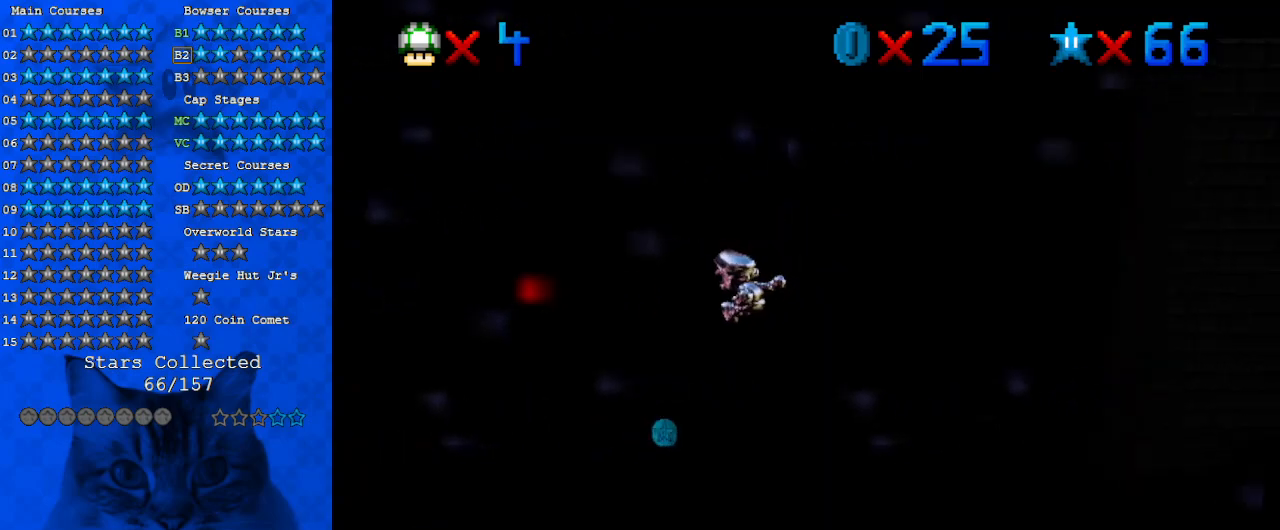
{"keys": ["right"], "events": [[67, "right", "down"], [133, "up", "up"]]}
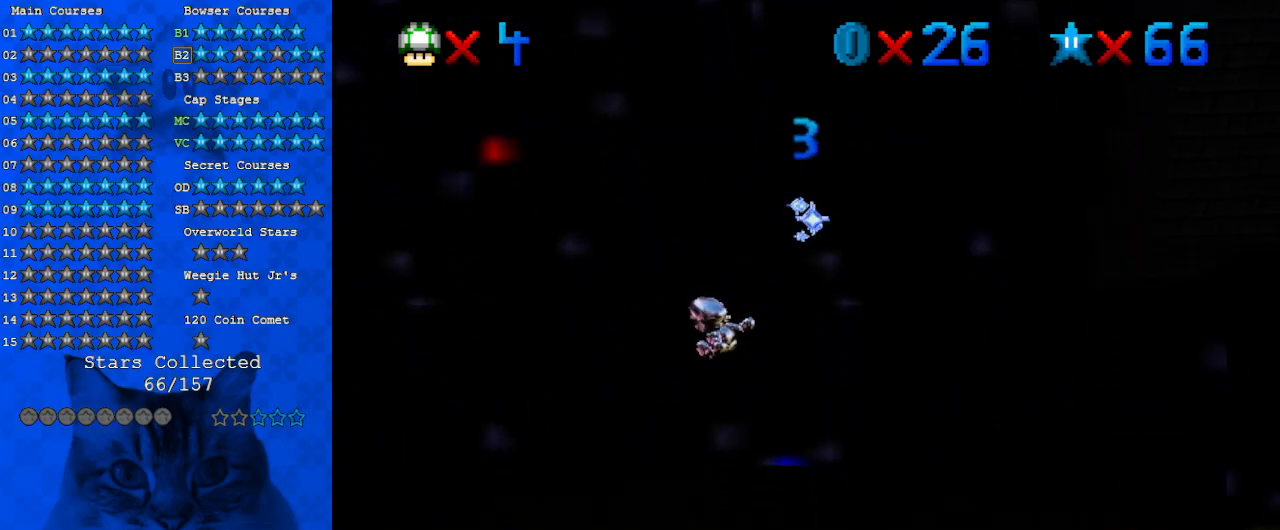
{"keys": ["right", "up"], "events": [[333, "up", "down"]]}
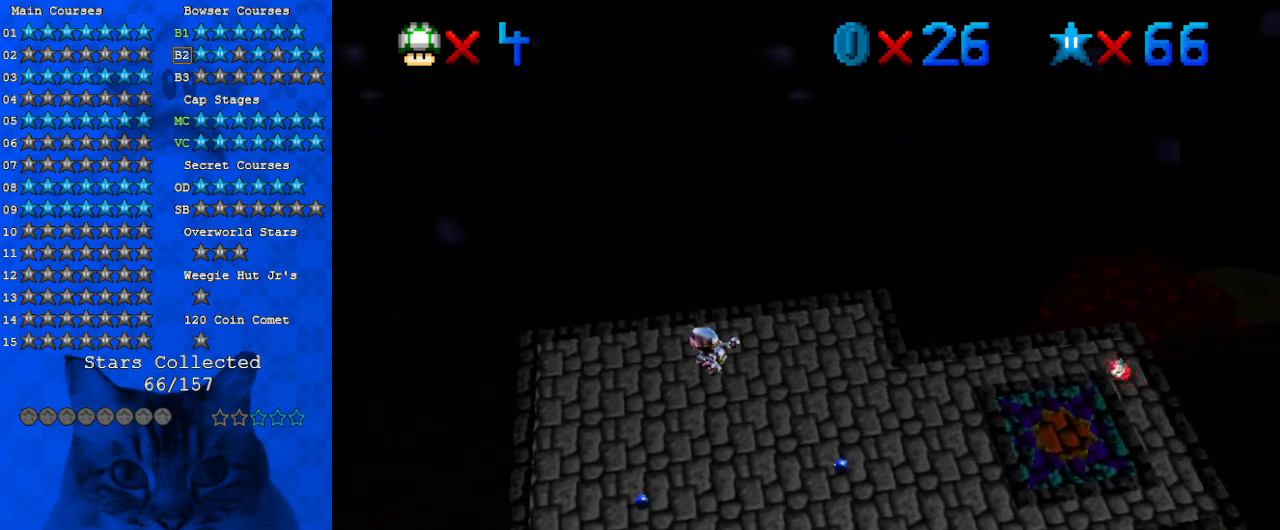
{"keys": ["c", "down", "right"], "events": [[67, "up", "up"], [233, "c", "down"], [300, "up", "down"], [333, "c", "up"], [333, "up", "up"], [400, "c", "down"], [467, "down", "down"]]}
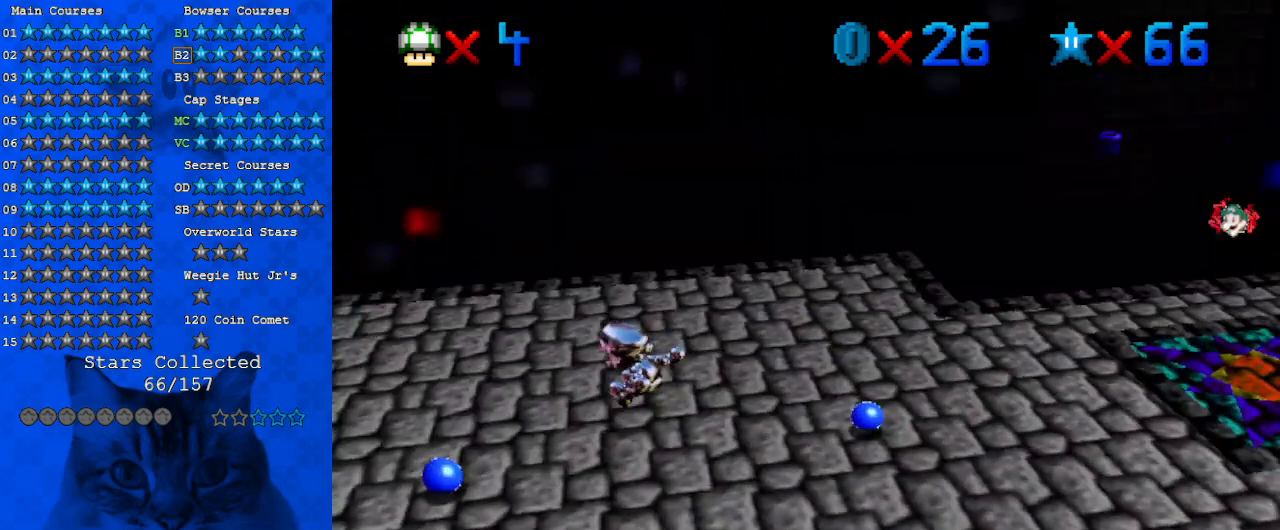
{"keys": ["right"], "events": [[33, "c", "up"], [67, "a", "down"], [167, "a", "up"], [267, "a", "down"], [367, "a", "up"], [367, "down", "up"], [400, "a", "down"], [500, "a", "up"]]}
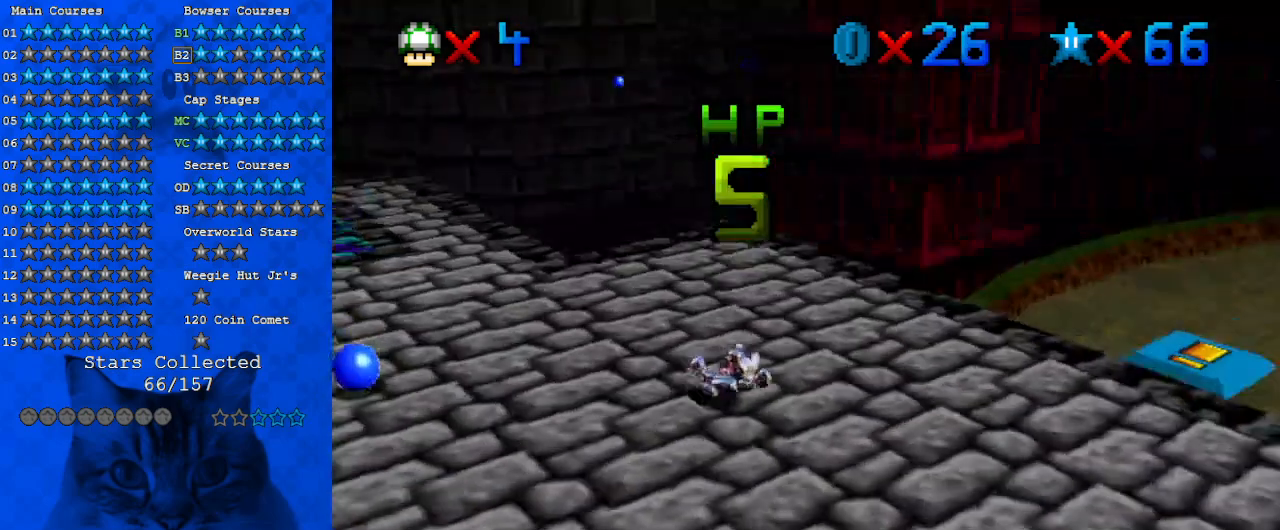
{"keys": ["right", "up"], "events": [[67, "a", "down"], [133, "a", "up"], [467, "up", "down"]]}
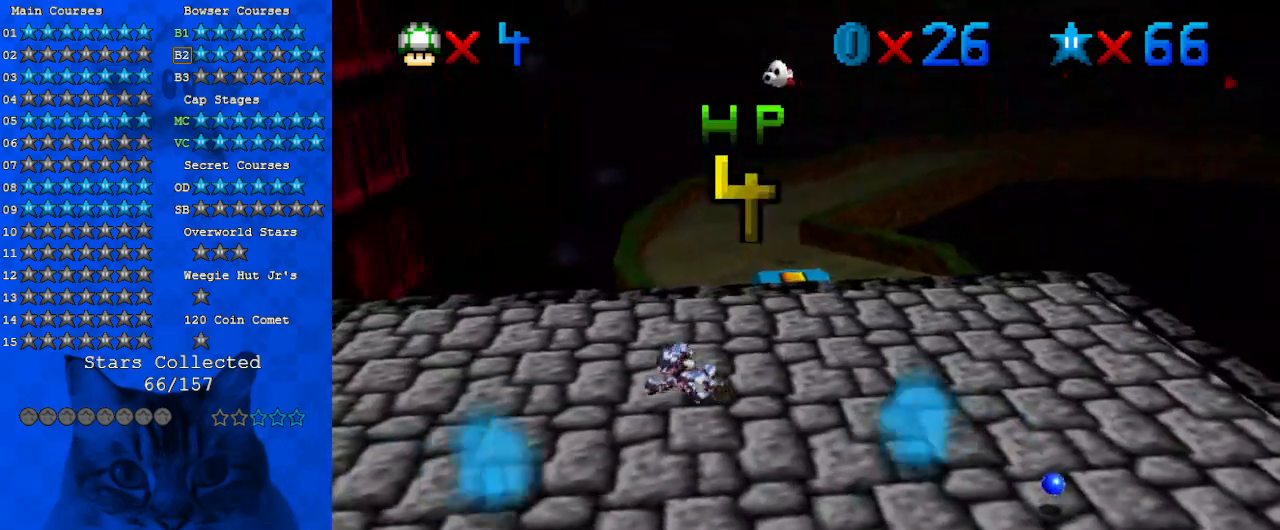
{"keys": ["right", "up"], "events": []}
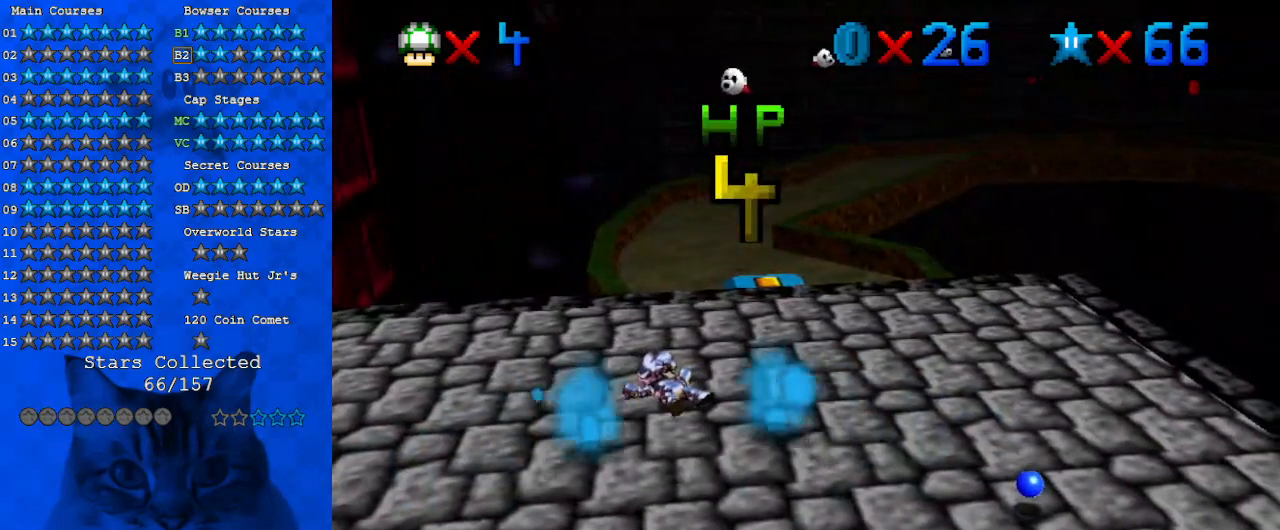
{"keys": ["right", "up"], "events": []}
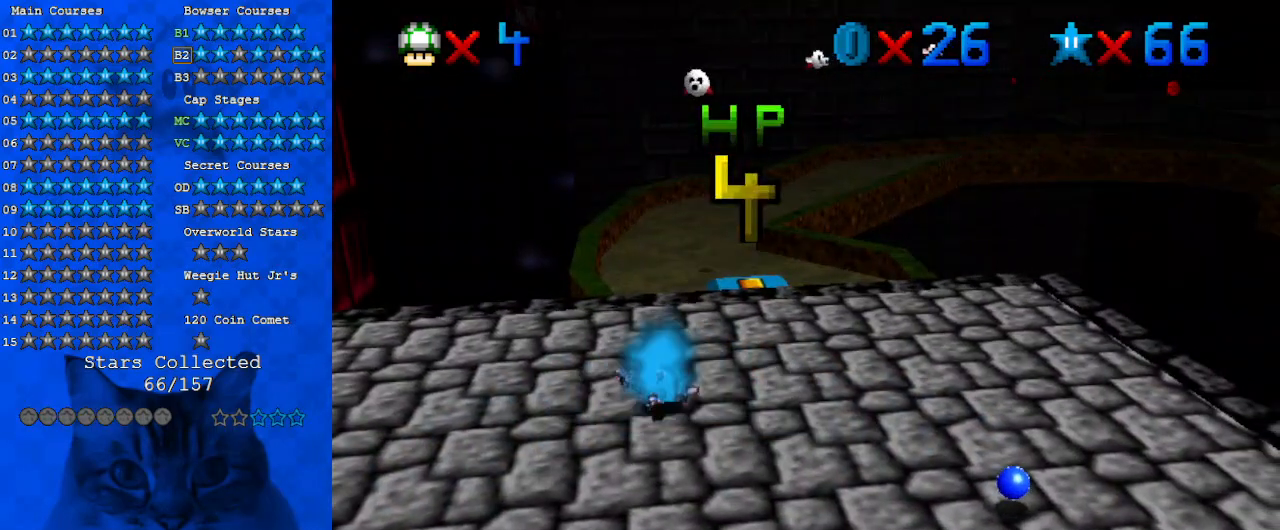
{"keys": ["right", "up"], "events": []}
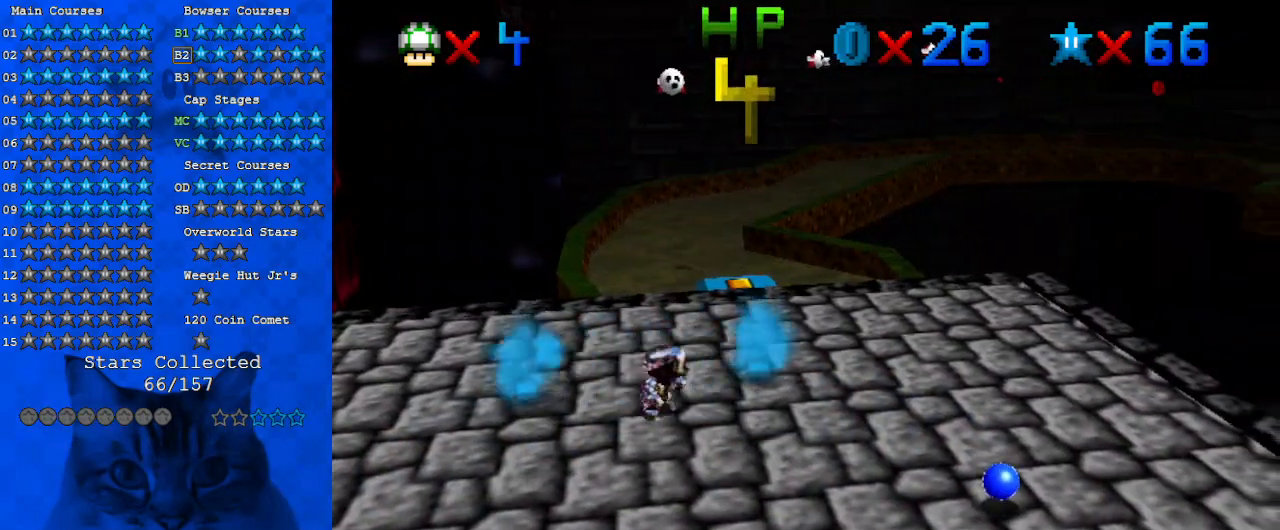
{"keys": ["right", "shift", "up"], "events": [[467, "shift", "down"]]}
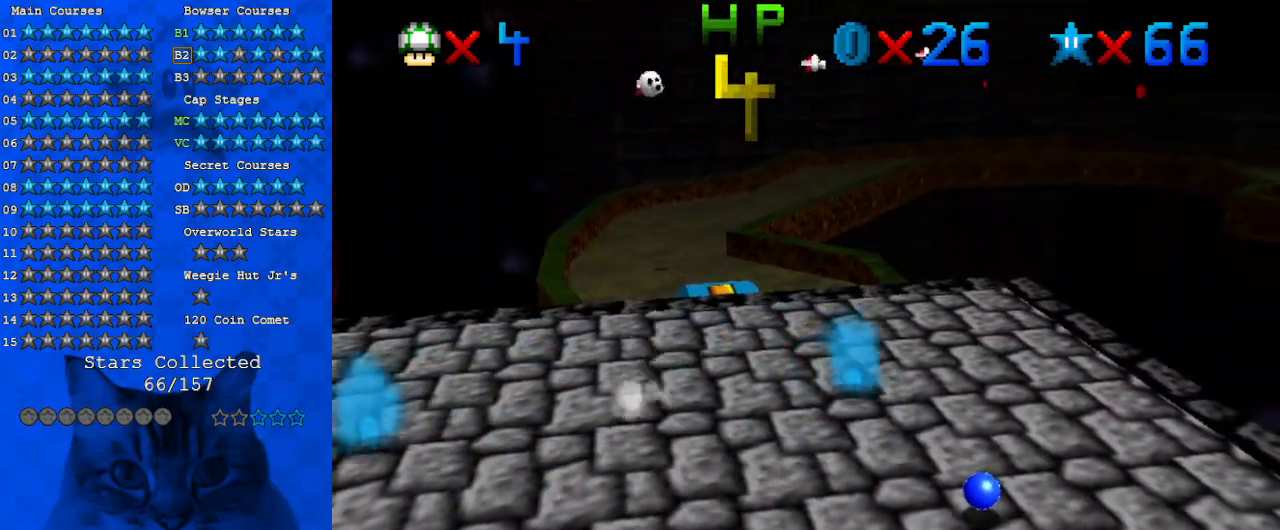
{"keys": ["right", "up"], "events": [[67, "shift", "up"], [300, "d", "down"], [333, "d", "up"], [367, "d", "down"], [467, "d", "up"]]}
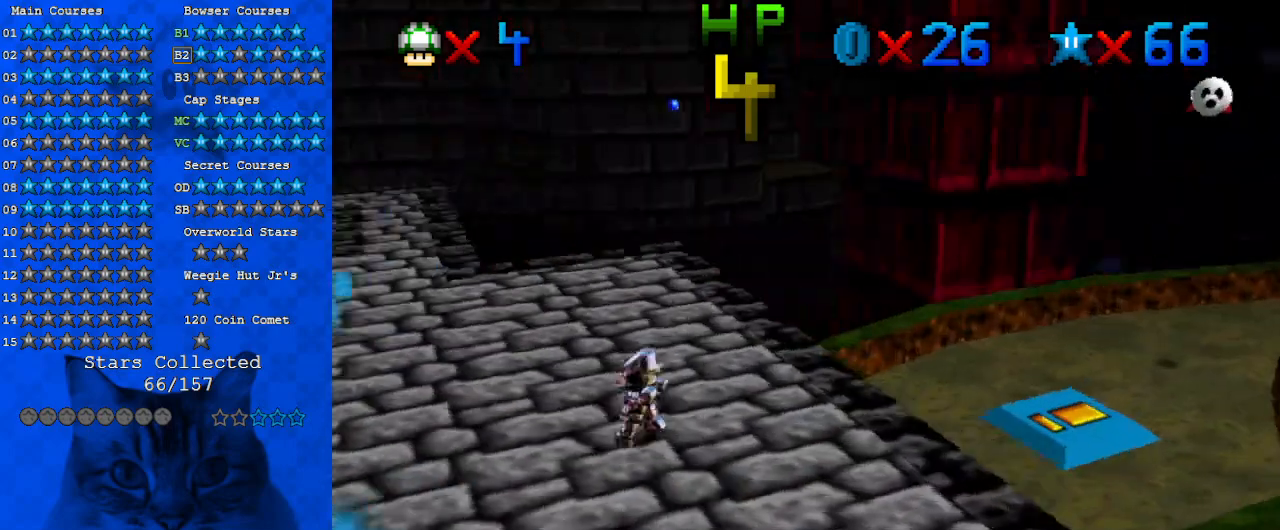
{"keys": [], "events": [[33, "right", "up"], [33, "up", "up"], [200, "right", "down"], [267, "right", "up"], [433, "left", "down"], [500, "left", "up"]]}
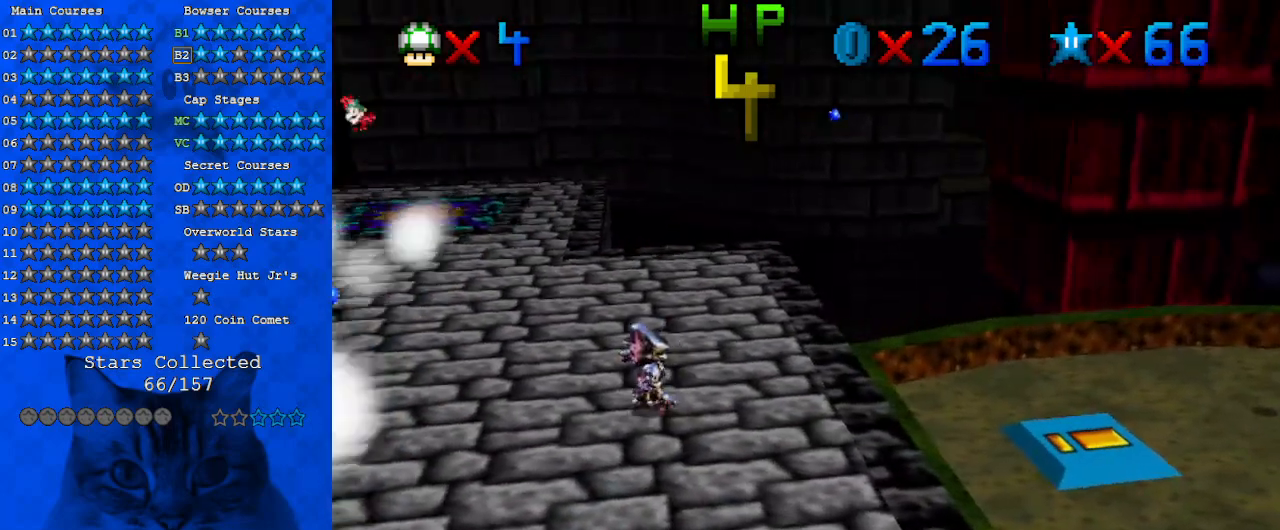
{"keys": ["ctrl"], "events": [[100, "right", "down"], [100, "shift", "down"], [267, "a", "down"], [400, "a", "up"], [400, "ctrl", "down"], [500, "right", "up"], [500, "shift", "up"]]}
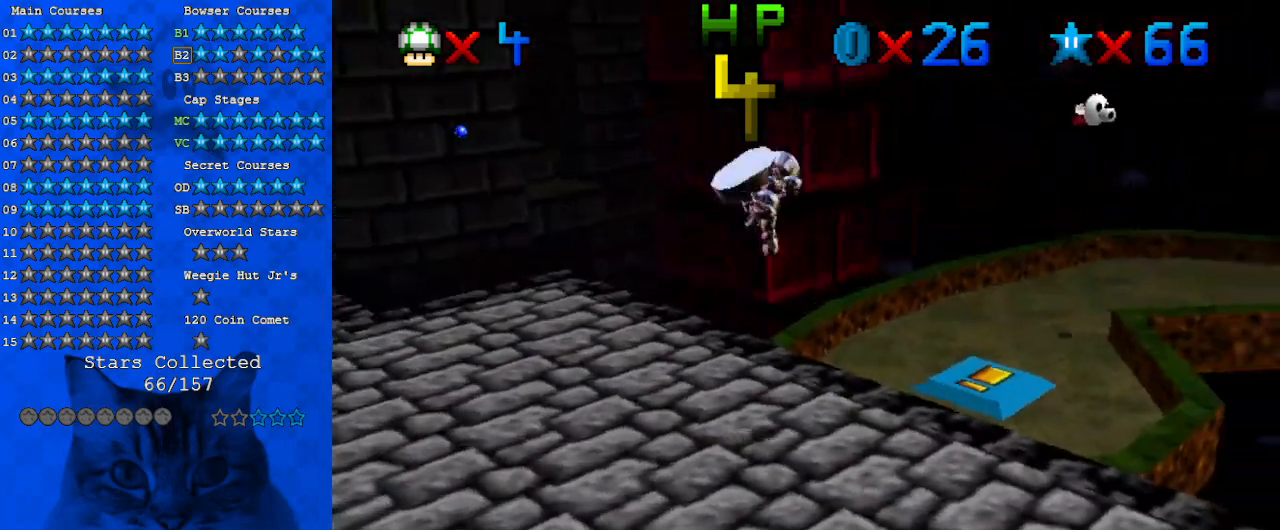
{"keys": ["up"], "events": [[67, "a", "down"], [67, "ctrl", "up"], [200, "a", "up"], [367, "up", "down"]]}
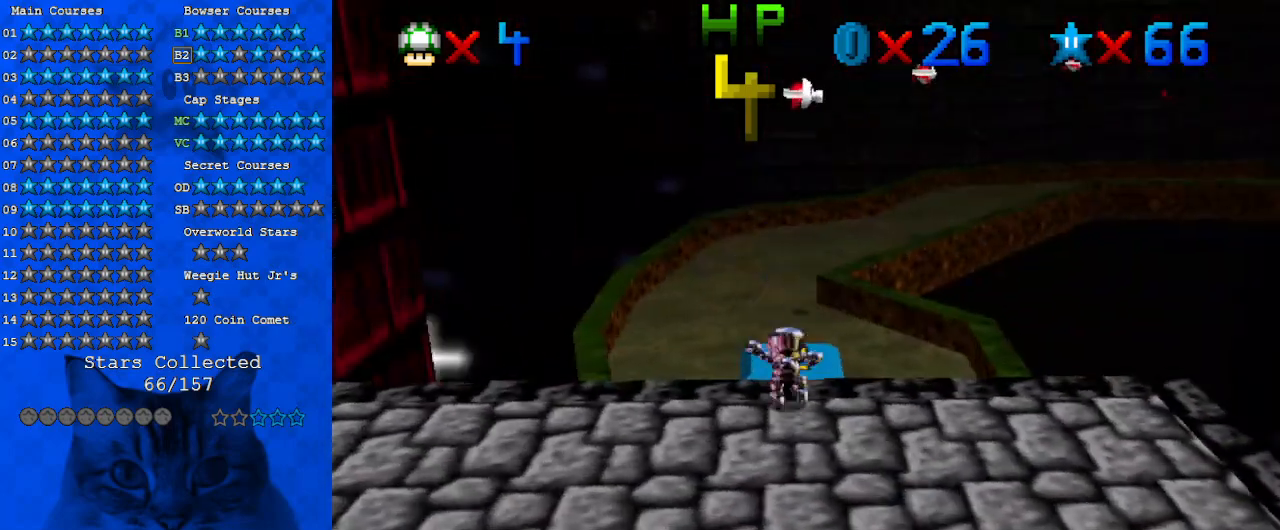
{"keys": ["d", "right", "shift", "up"], "events": [[100, "shift", "down"], [267, "d", "down"], [300, "right", "down"], [333, "d", "up"], [400, "d", "down"]]}
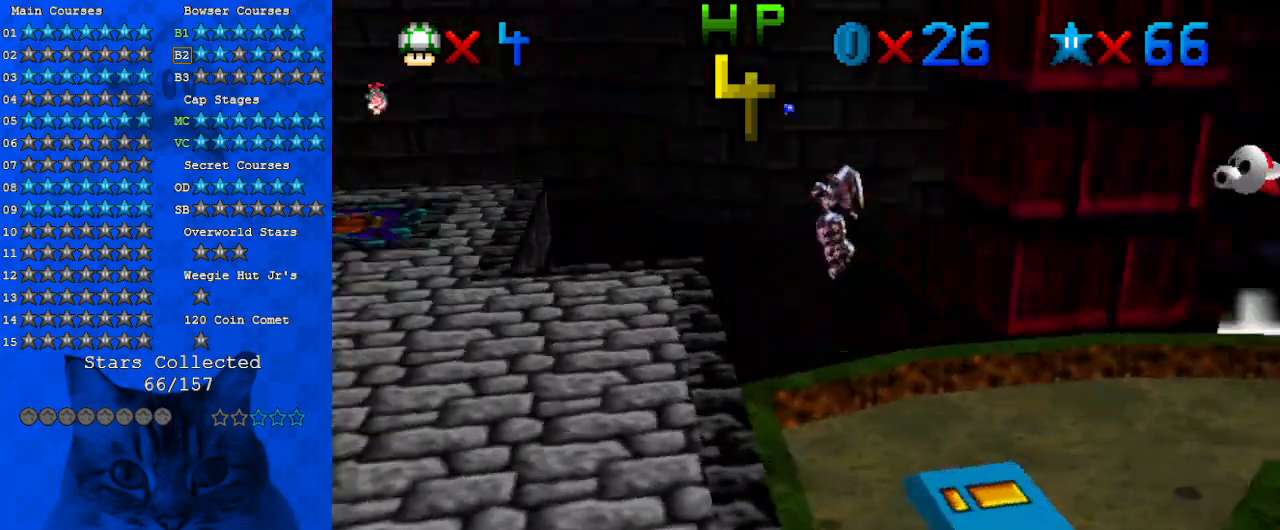
{"keys": ["ctrl", "shift"], "events": [[33, "d", "up"], [67, "up", "up"], [367, "right", "up"], [400, "ctrl", "down"], [400, "left", "down"], [500, "left", "up"]]}
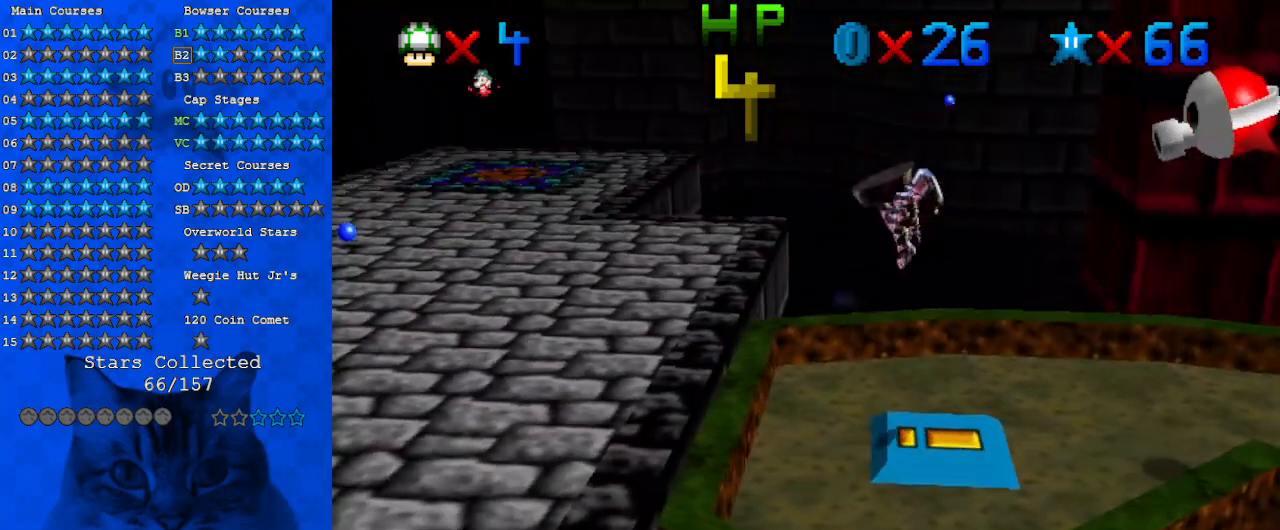
{"keys": ["left", "shift"], "events": [[33, "ctrl", "up"], [33, "shift", "up"], [233, "left", "down"], [367, "left", "up"], [467, "left", "down"], [500, "shift", "down"]]}
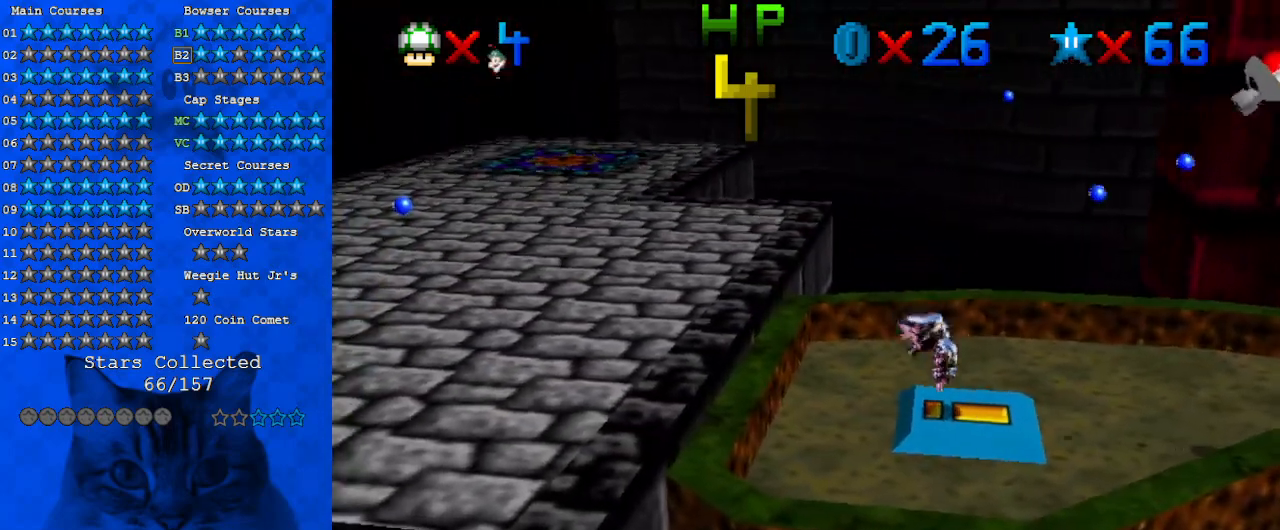
{"keys": ["ctrl", "left", "shift"], "events": [[467, "ctrl", "down"]]}
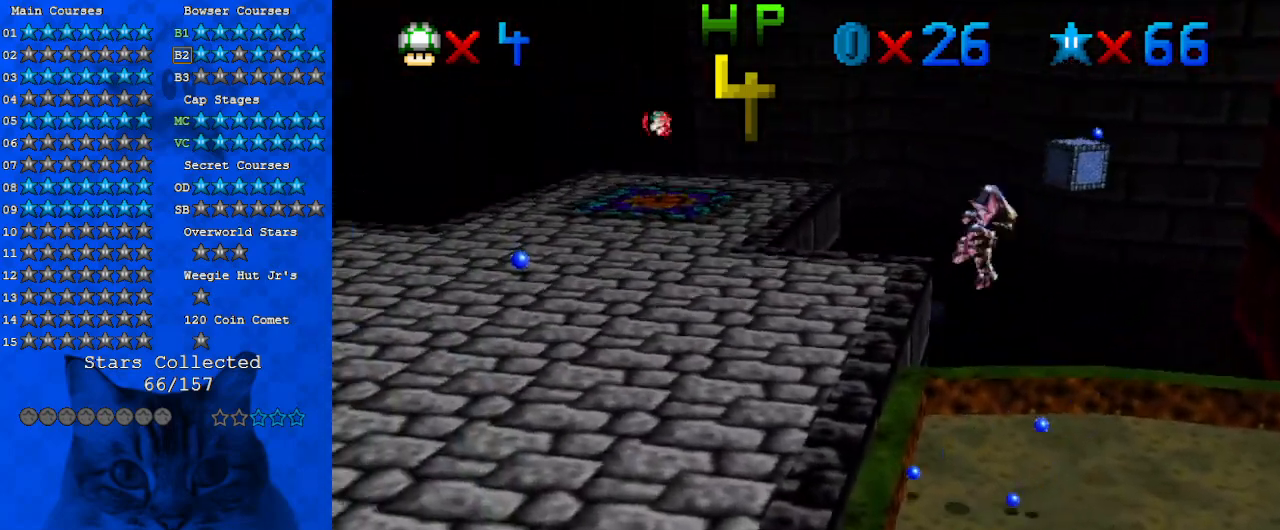
{"keys": ["left", "up"], "events": [[200, "ctrl", "up"], [200, "shift", "up"], [200, "up", "down"]]}
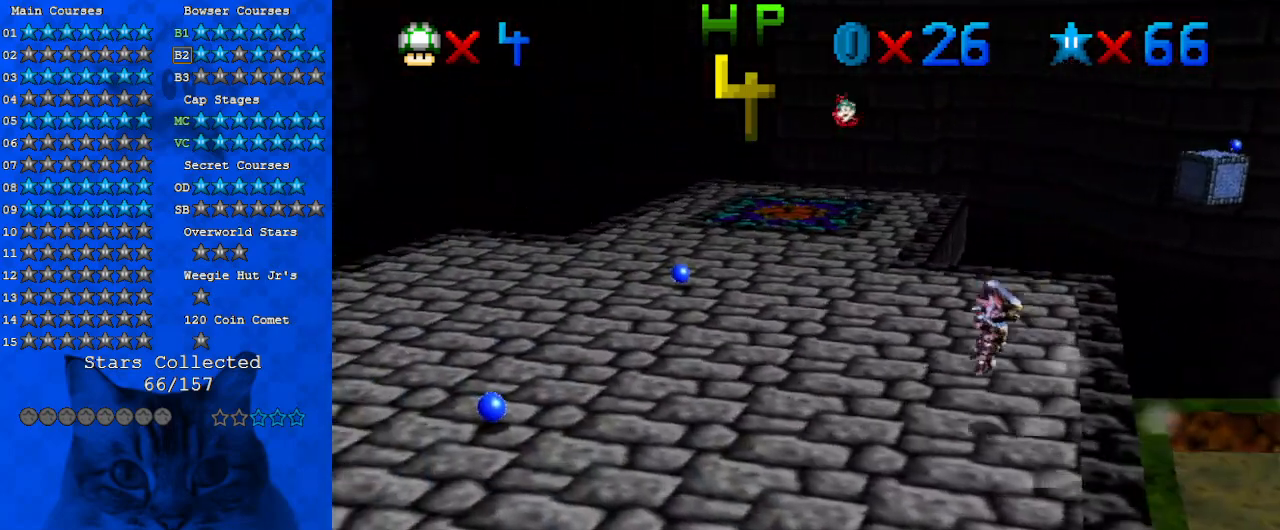
{"keys": ["up"], "events": [[367, "left", "up"]]}
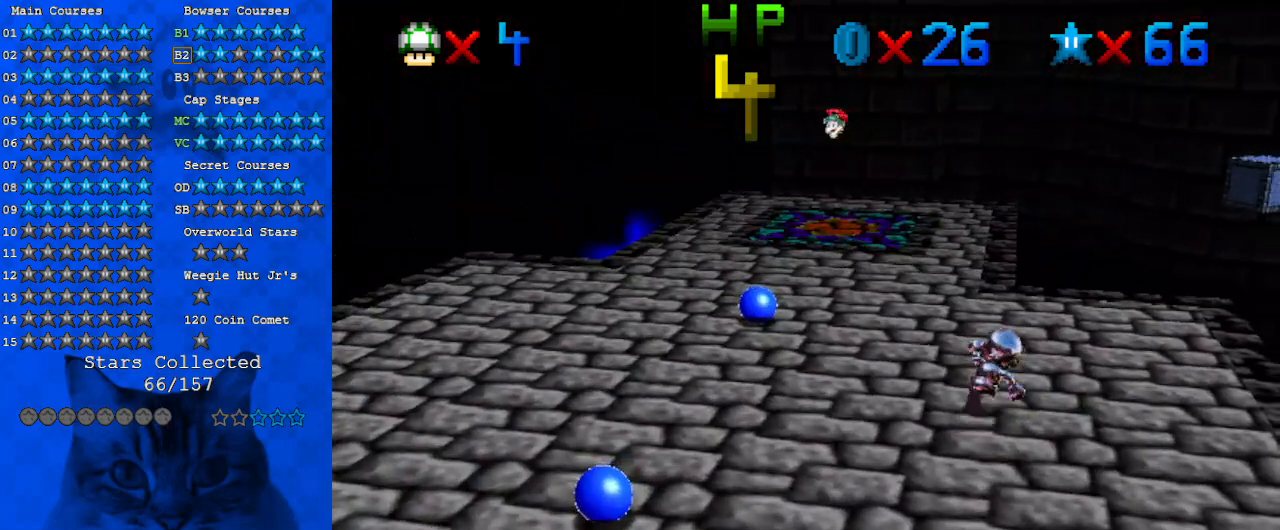
{"keys": ["ctrl", "left", "shift"], "events": [[33, "ctrl", "down"], [100, "left", "down"], [133, "ctrl", "up"], [167, "a", "down"], [333, "a", "up"], [367, "up", "up"], [400, "ctrl", "down"], [400, "shift", "down"]]}
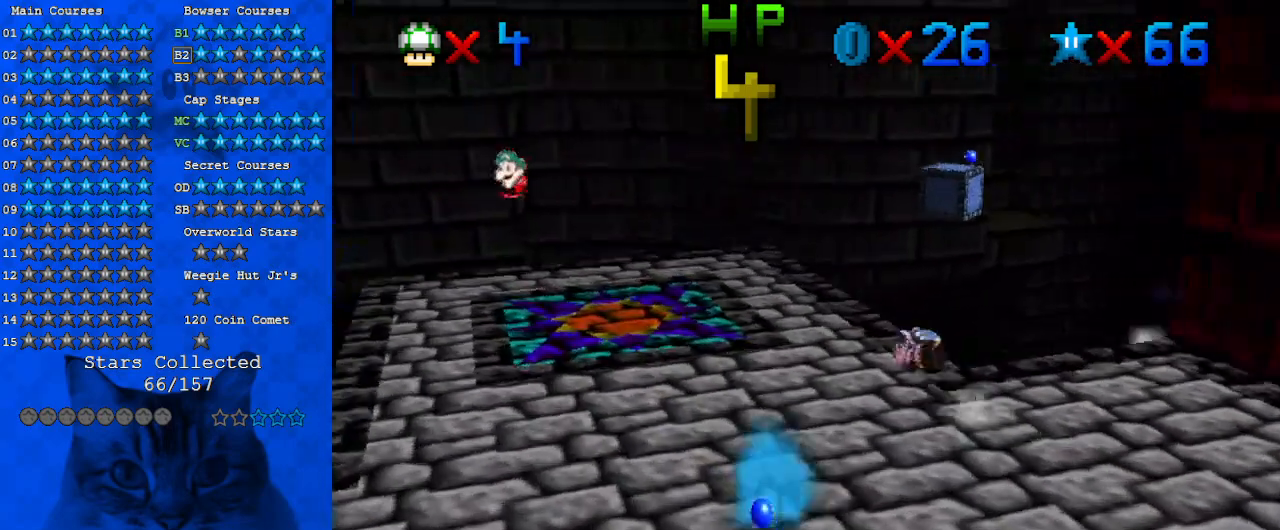
{"keys": ["left", "up"], "events": [[100, "ctrl", "up"], [100, "shift", "up"], [433, "up", "down"]]}
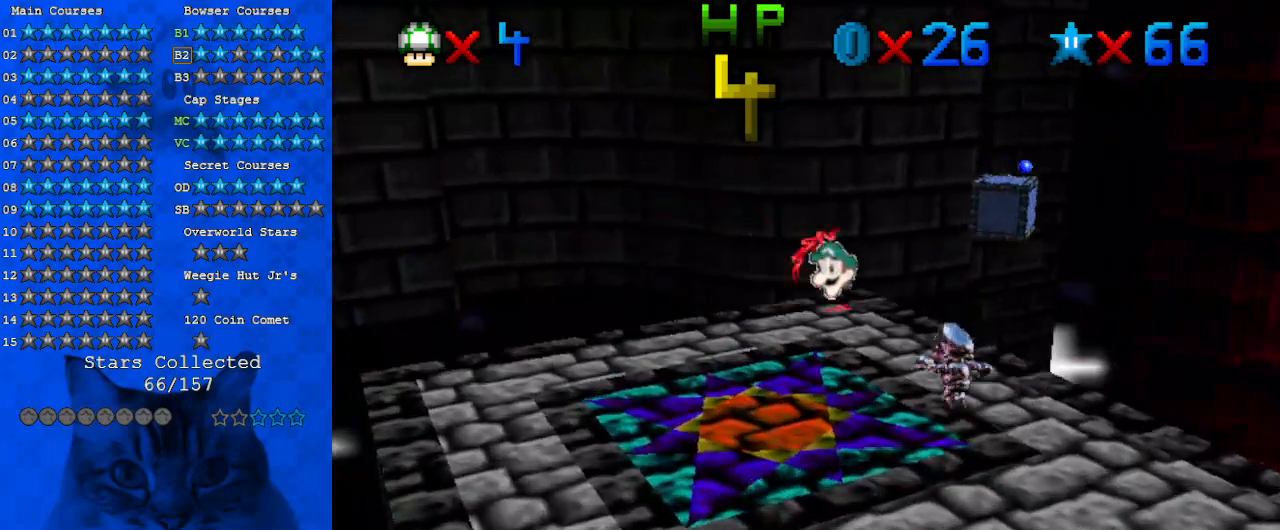
{"keys": ["shift", "up", "y"], "events": [[67, "left", "up"], [267, "y", "down"], [300, "shift", "down"]]}
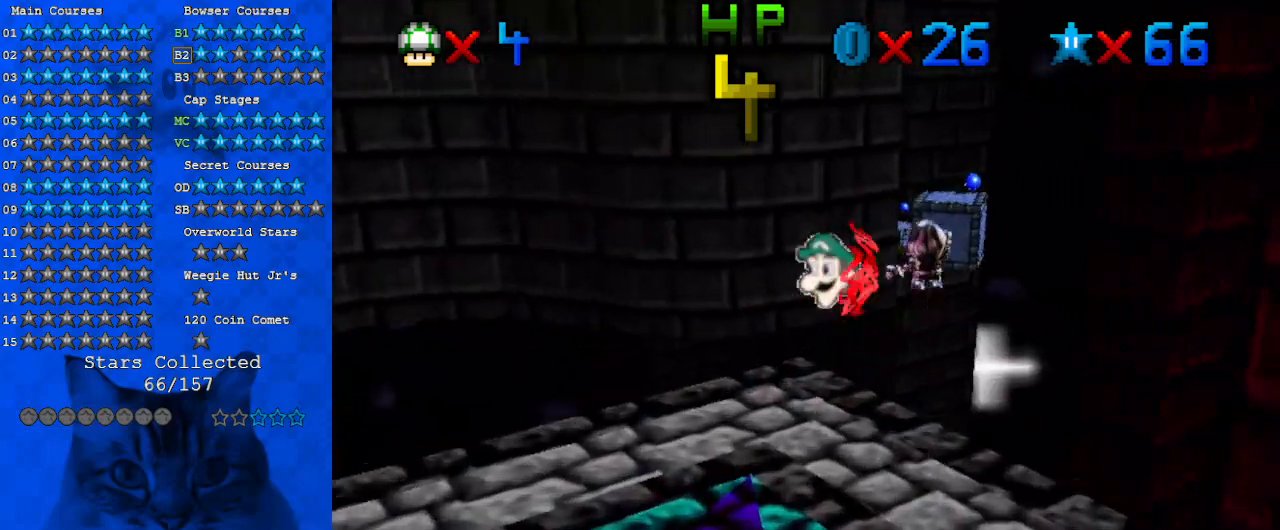
{"keys": ["d", "right"], "events": [[33, "shift", "up"], [33, "y", "up"], [133, "a", "down"], [267, "a", "up"], [300, "up", "up"], [467, "right", "down"], [500, "d", "down"]]}
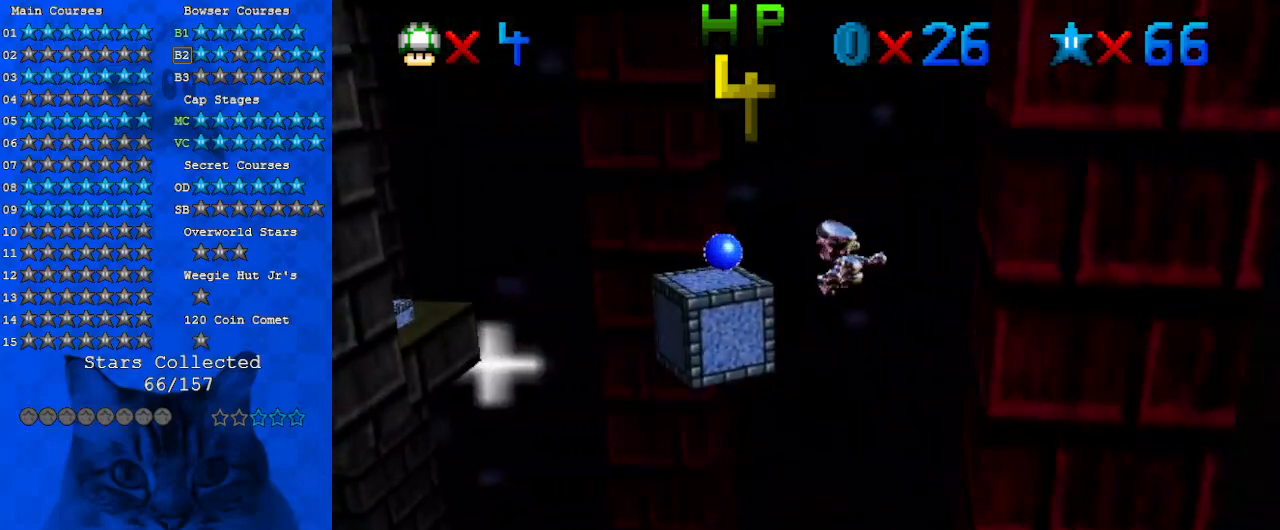
{"keys": ["up"], "events": [[100, "right", "up"], [133, "d", "up"], [333, "up", "down"], [367, "shift", "down"], [467, "shift", "up"]]}
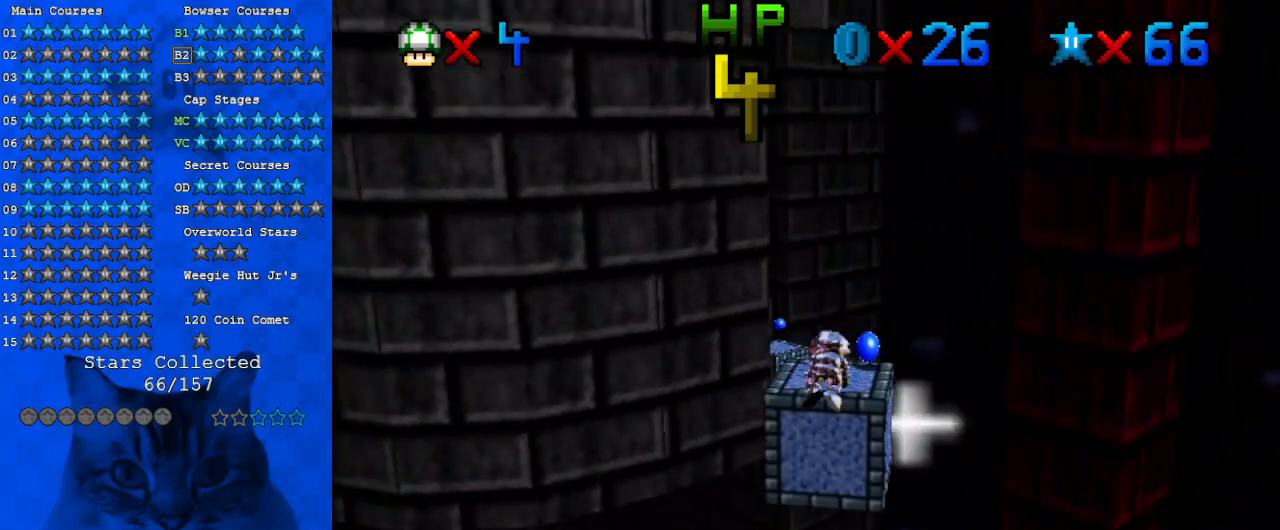
{"keys": ["up"], "events": [[33, "shift", "down"], [167, "shift", "up"], [300, "left", "down"], [500, "left", "up"]]}
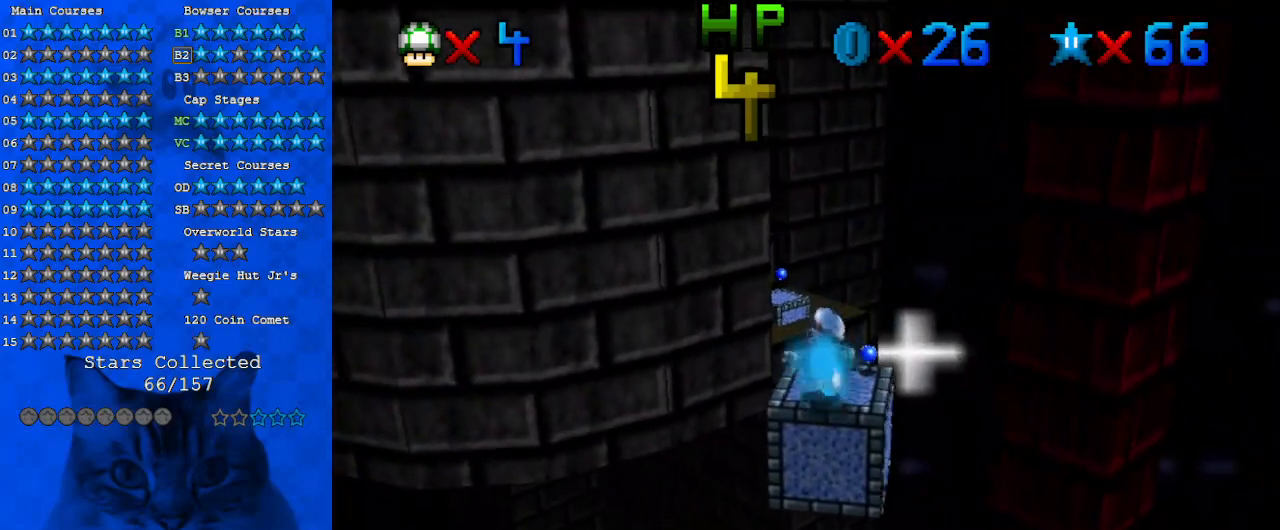
{"keys": ["up"], "events": [[233, "y", "down"], [267, "shift", "down"], [467, "shift", "up"], [467, "y", "up"]]}